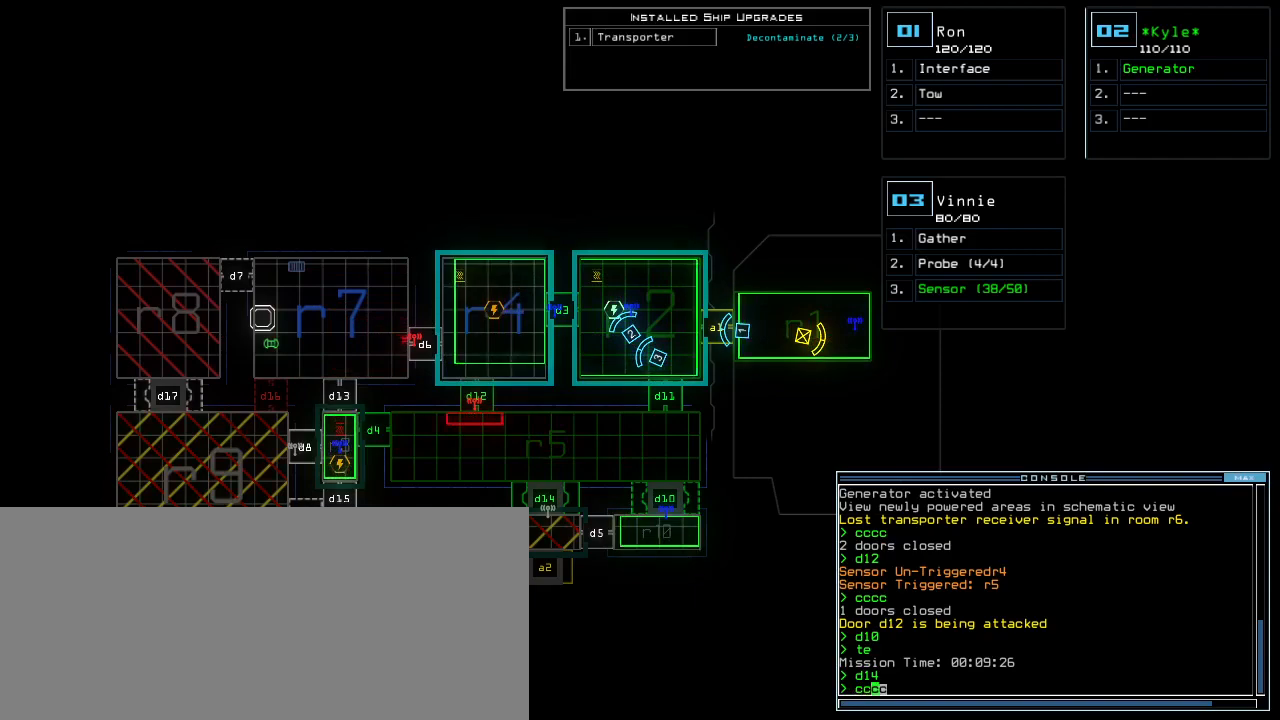
Gameplay with keyboard; each line is a JSON object with the keys held at the frame after it. "events" lists presses ("down") and releases ("up") of ".", "0", "1", "2", "3", "4", "5", "6", "7", "8", "9", "a", "b", "backspace", "c", "caps_lock", "comma", "ctrl_l", "ctrl_r", "d", "down", "e", "equals", "escape", "f", "f8", "g", "h", "i", "j", "k", "l", "left", "m", "minus", "n", "o", "p", "q", "quote", "r", "return", "right", "s", "semicolon", "shift_l", "shift_r", "space", "t", "tab", "tilde", "u", "up", "v", "w", "x", "y" and "z" between this image and that frame as [ms after this image, input, new state], when the widget could be followed in between. No other keys are recorded. Mouse input is not recorded.
{"keys": [], "events": []}
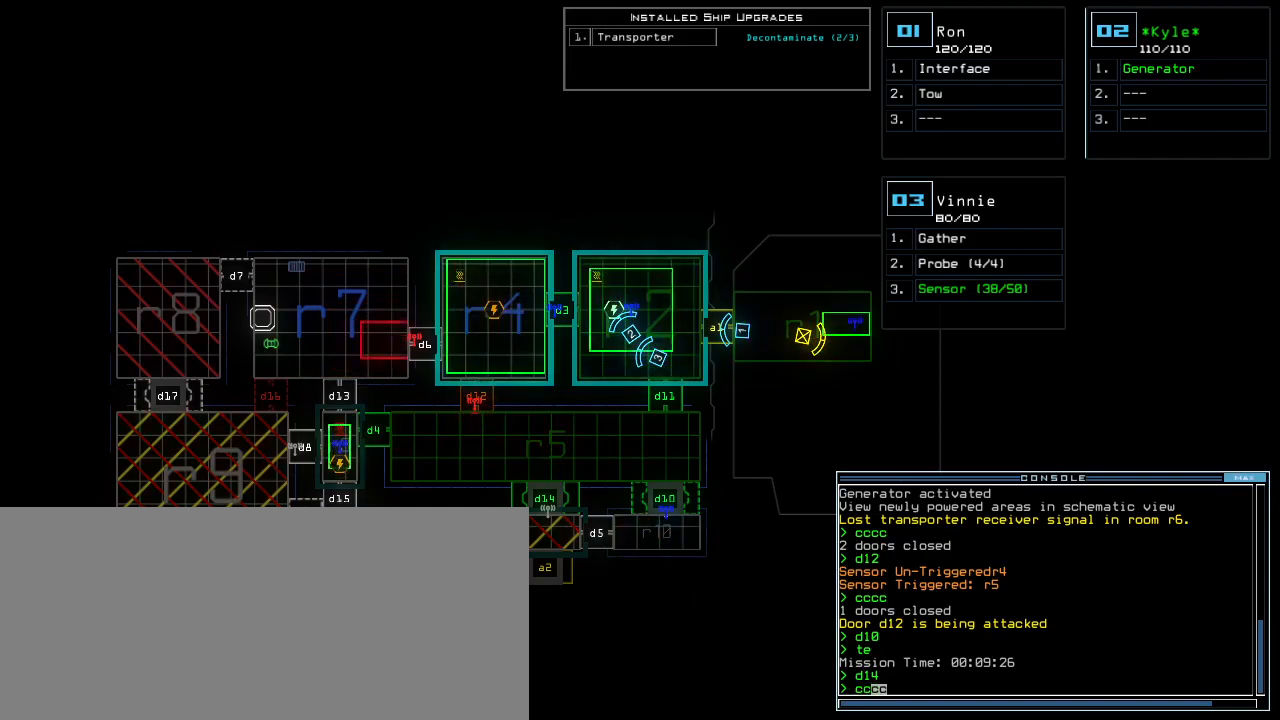
{"keys": [], "events": []}
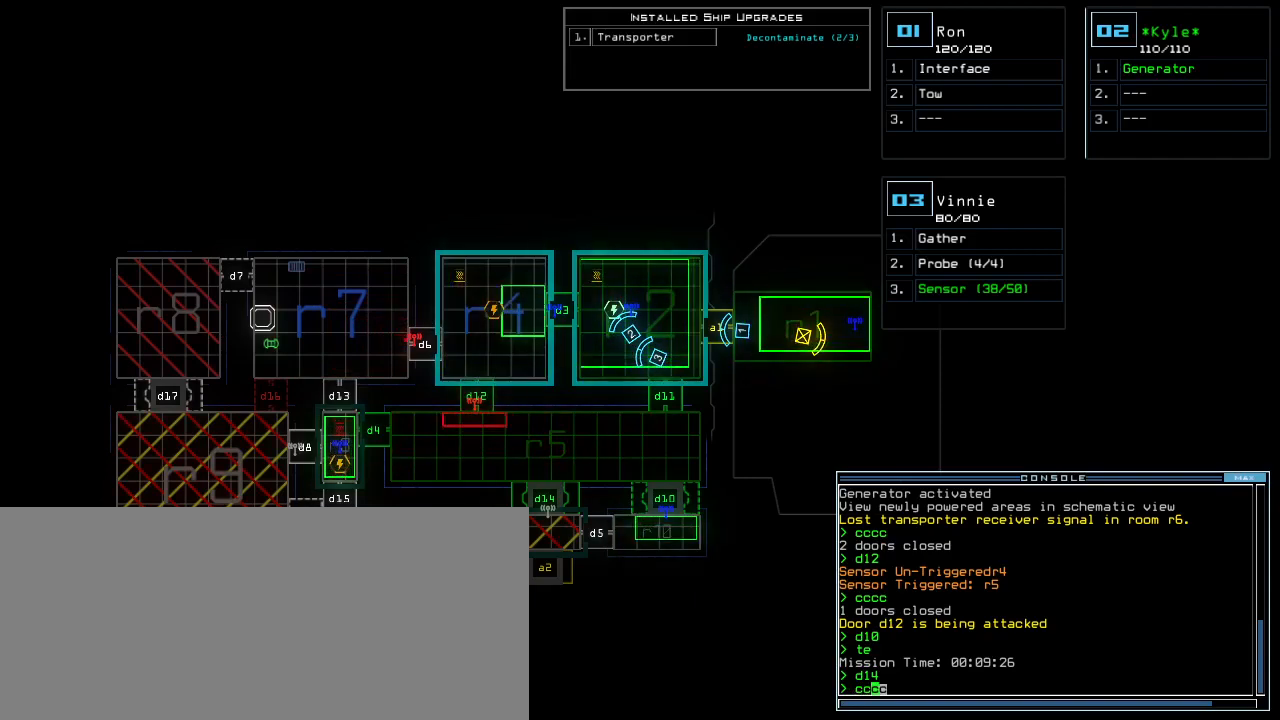
{"keys": [], "events": []}
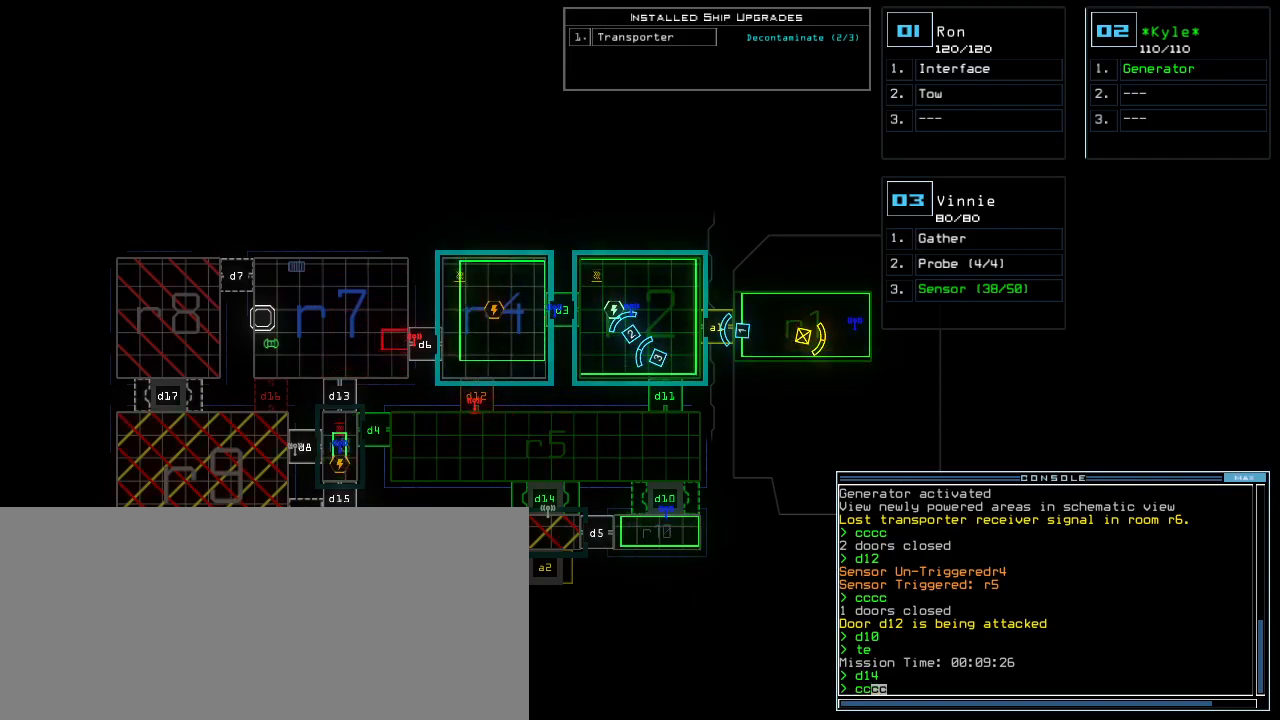
{"keys": [], "events": [[380, "return", "down"], [460, "return", "up"]]}
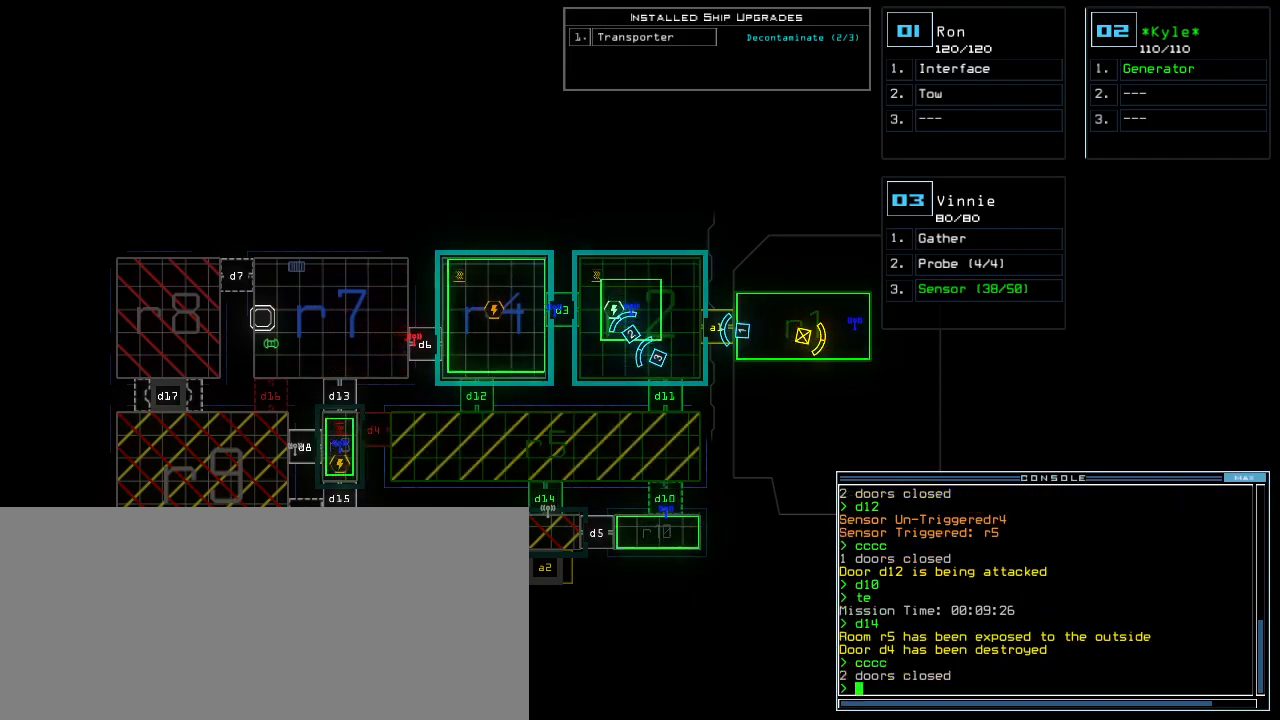
{"keys": [], "events": []}
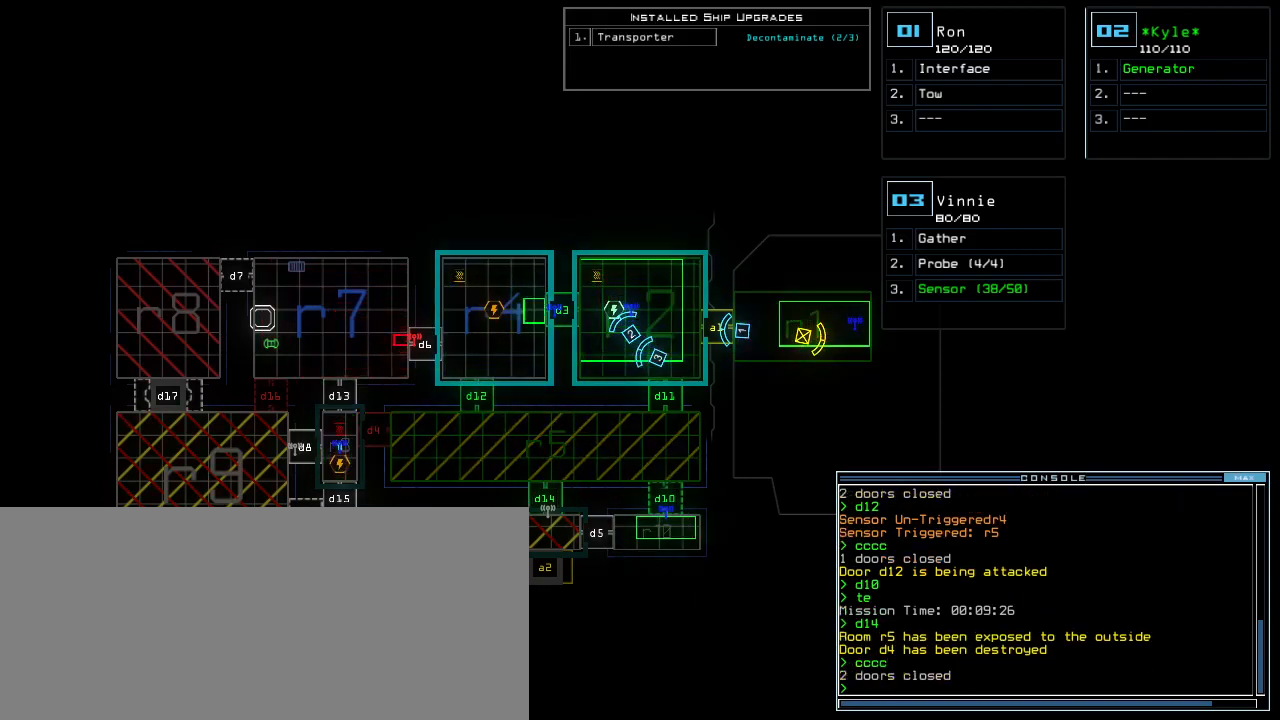
{"keys": [], "events": []}
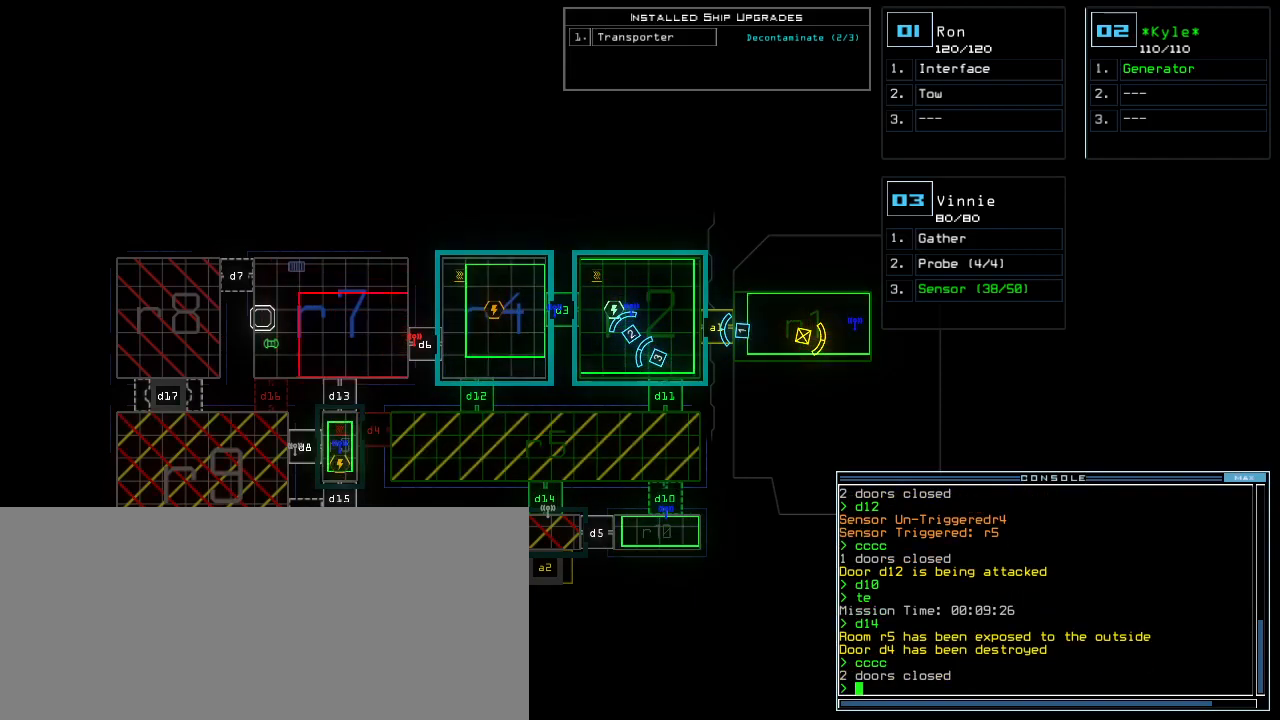
{"keys": [], "events": [[260, "3", "down"], [360, "3", "up"]]}
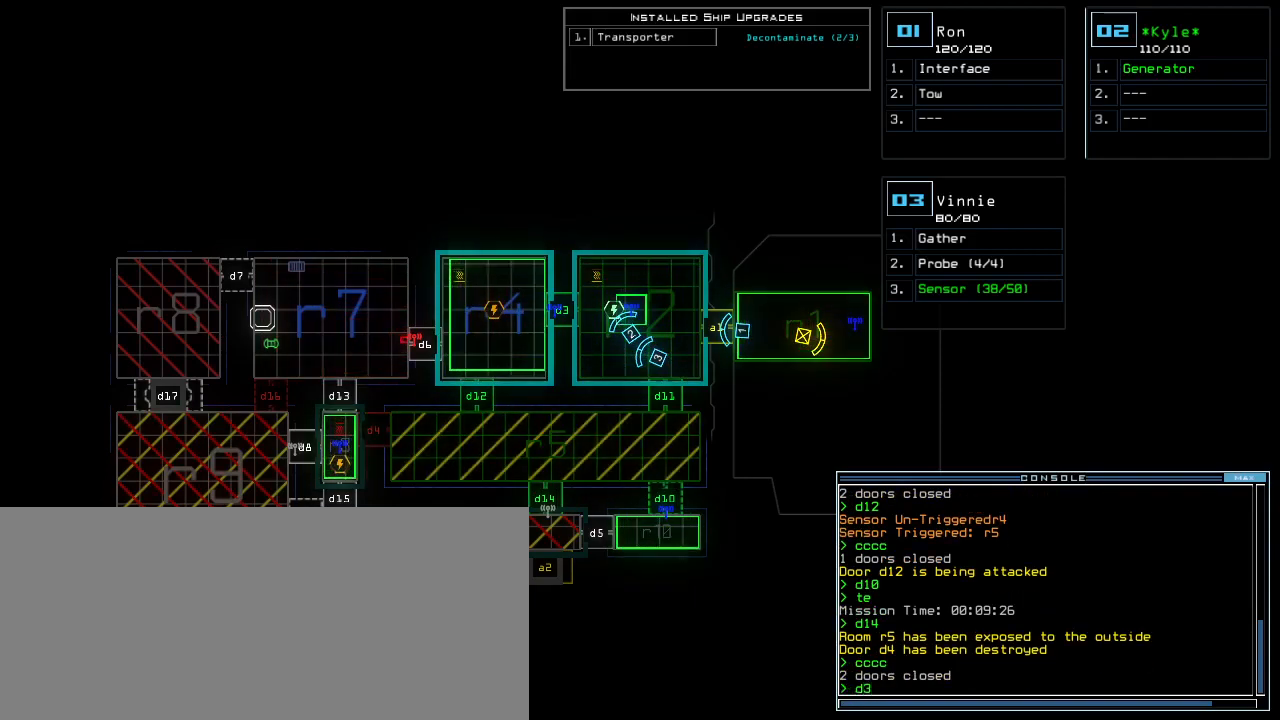
{"keys": ["e", "return"], "events": [[60, "return", "down"], [140, "return", "up"], [380, "t", "down"], [400, "e", "down"], [480, "return", "down"], [480, "t", "up"]]}
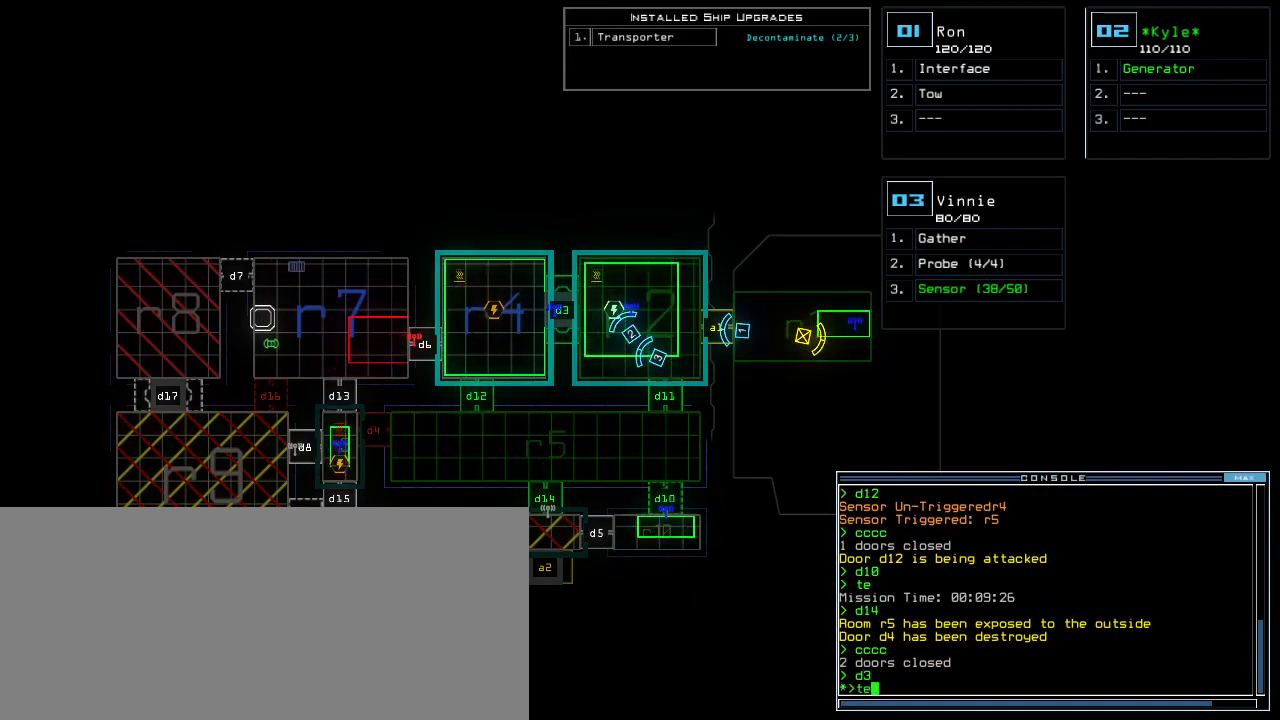
{"keys": [], "events": [[20, "e", "up"], [20, "return", "up"]]}
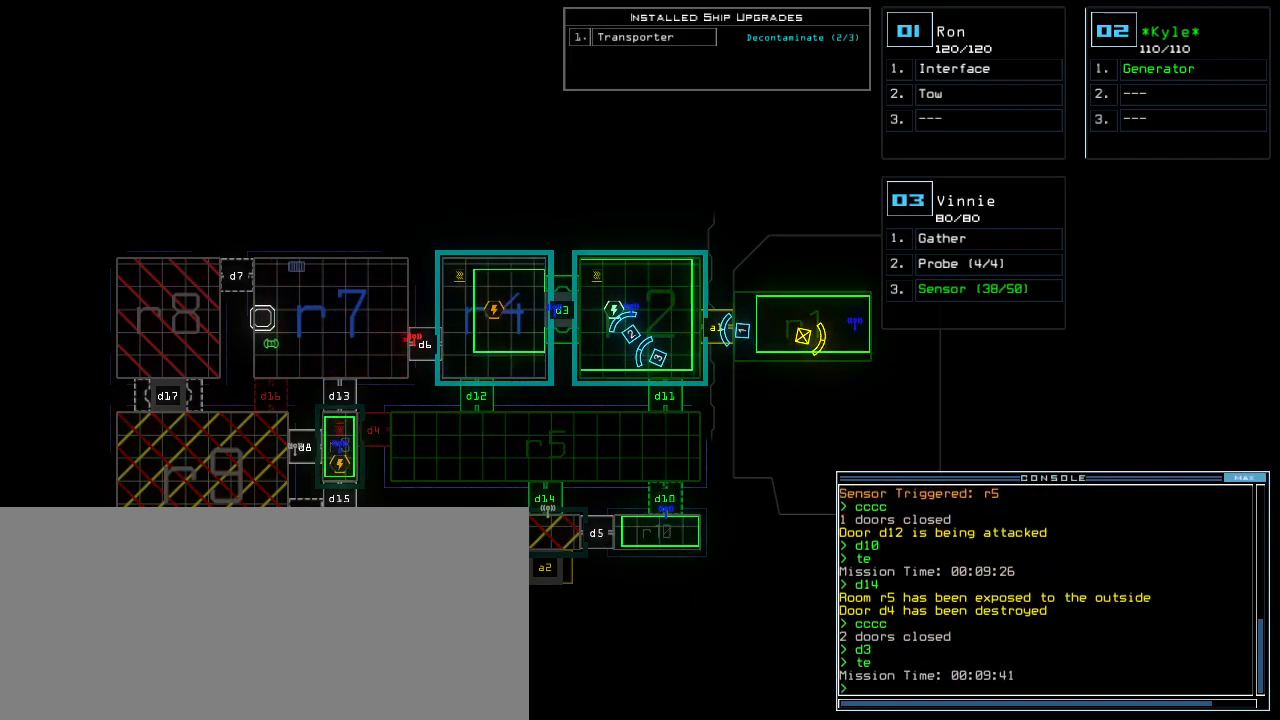
{"keys": [], "events": []}
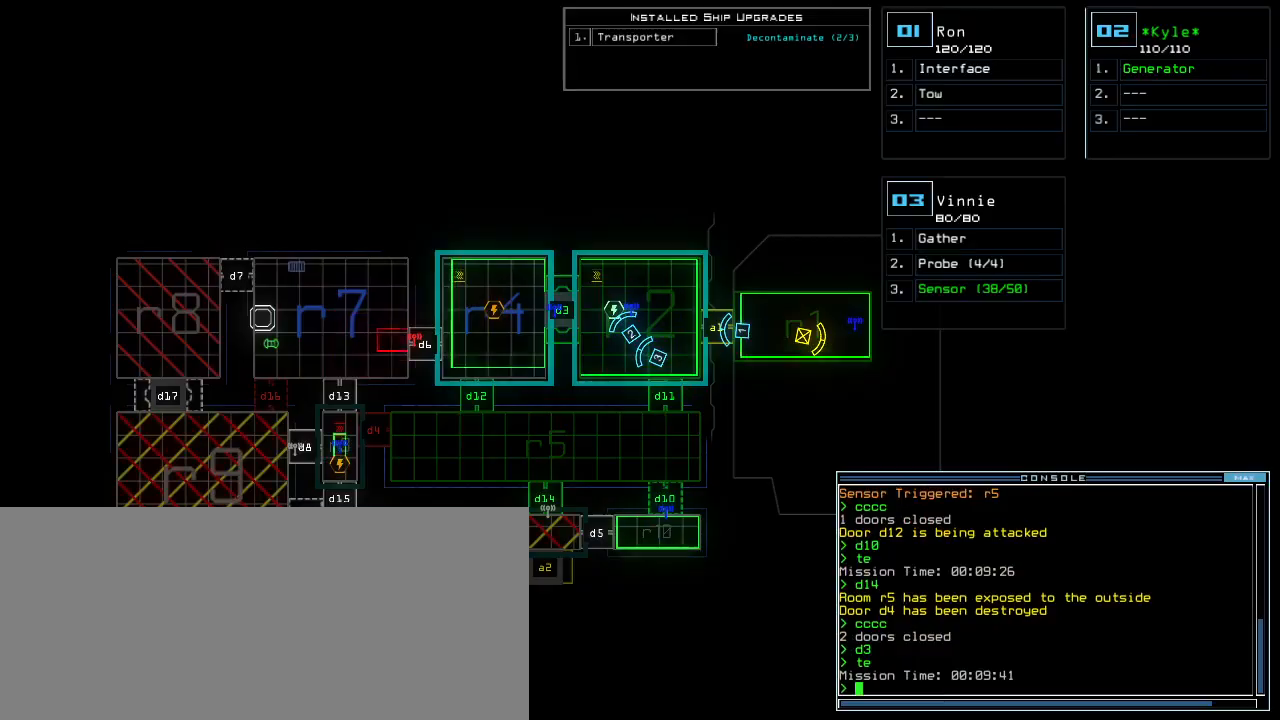
{"keys": ["right", "up"], "events": [[260, "3", "down"], [260, "right", "down"], [300, "up", "down"], [340, "3", "up"]]}
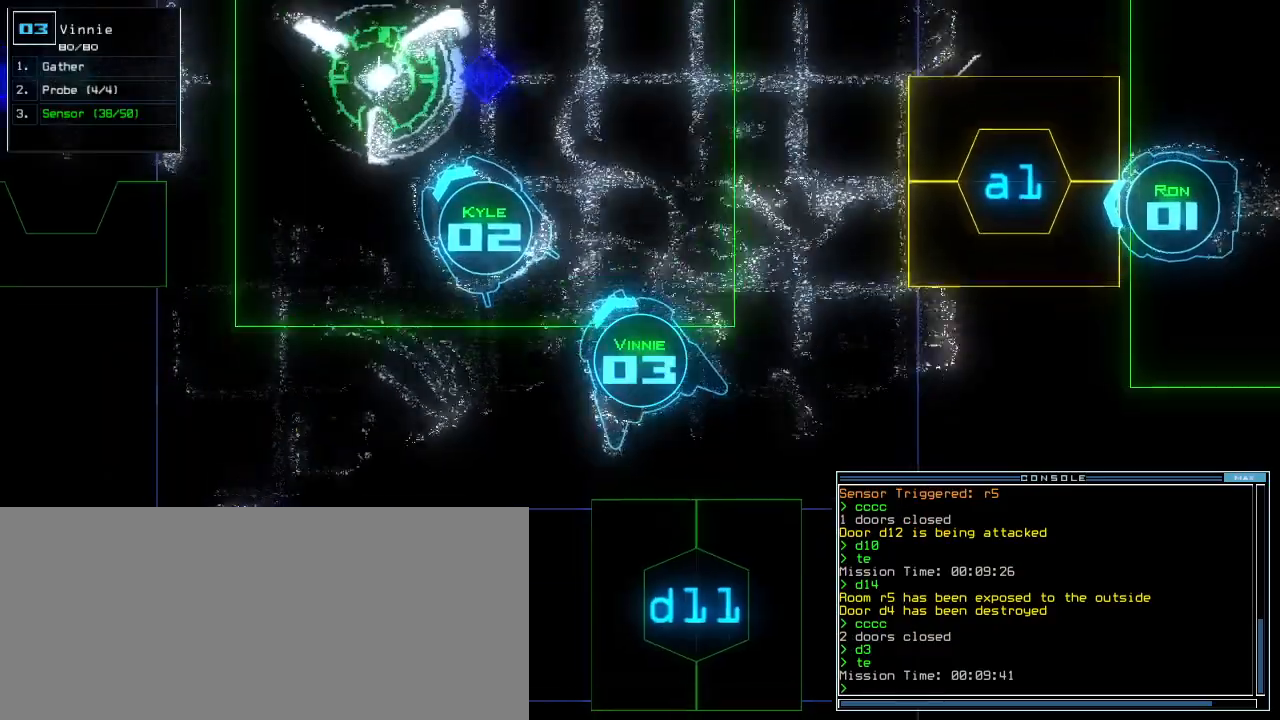
{"keys": ["up"], "events": [[120, "right", "up"]]}
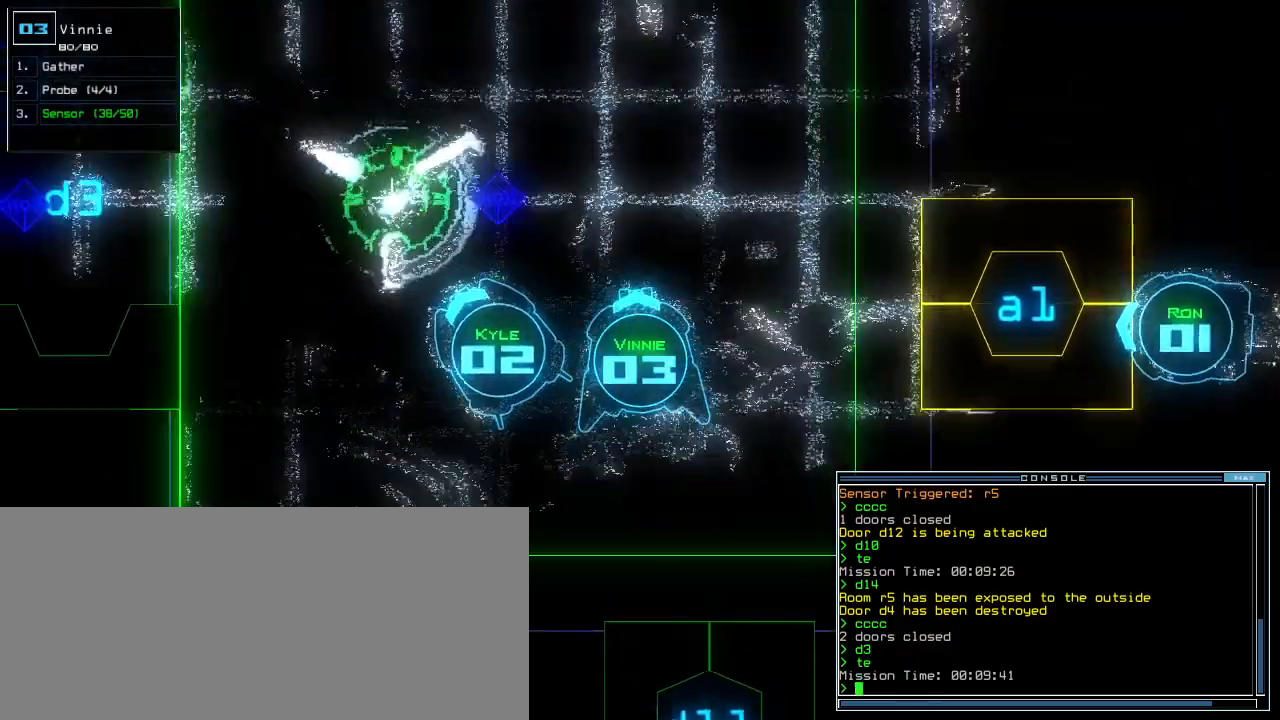
{"keys": ["up"], "events": [[80, "left", "down"], [180, "left", "up"], [260, "left", "down"], [380, "left", "up"]]}
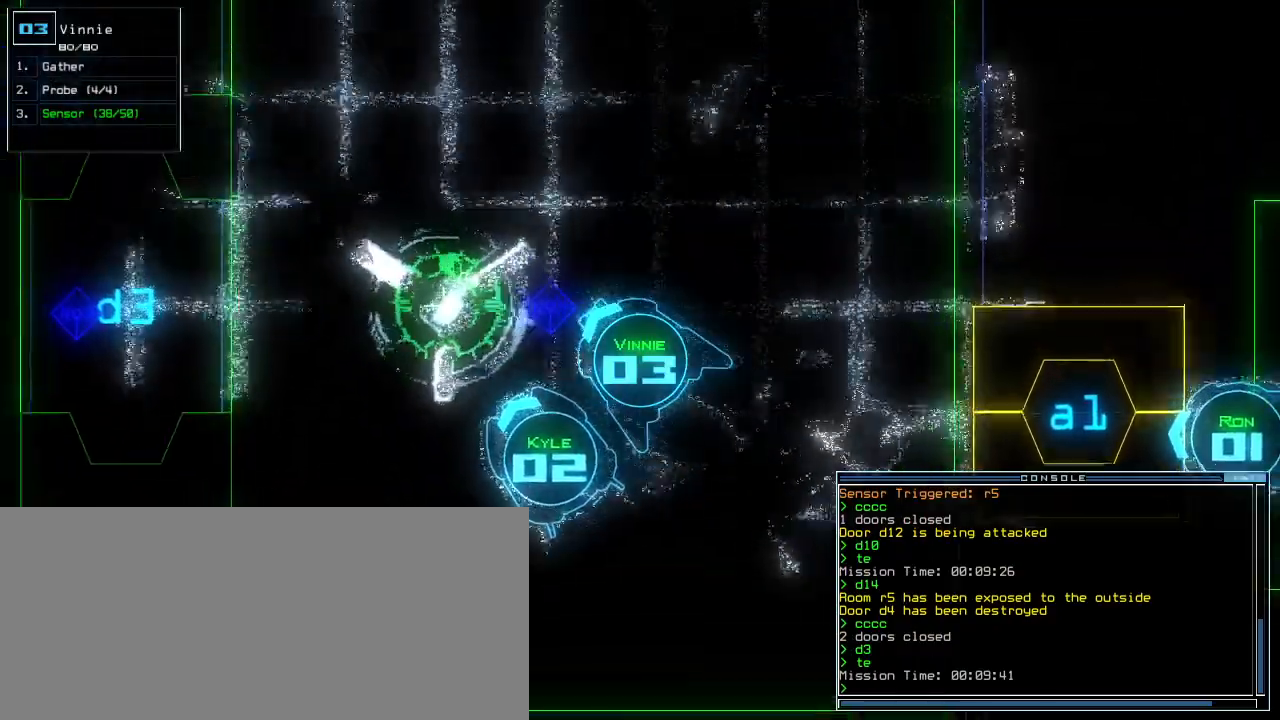
{"keys": ["up"], "events": [[20, "left", "down"], [100, "left", "up"], [200, "left", "down"], [280, "left", "up"], [380, "left", "down"], [440, "left", "up"]]}
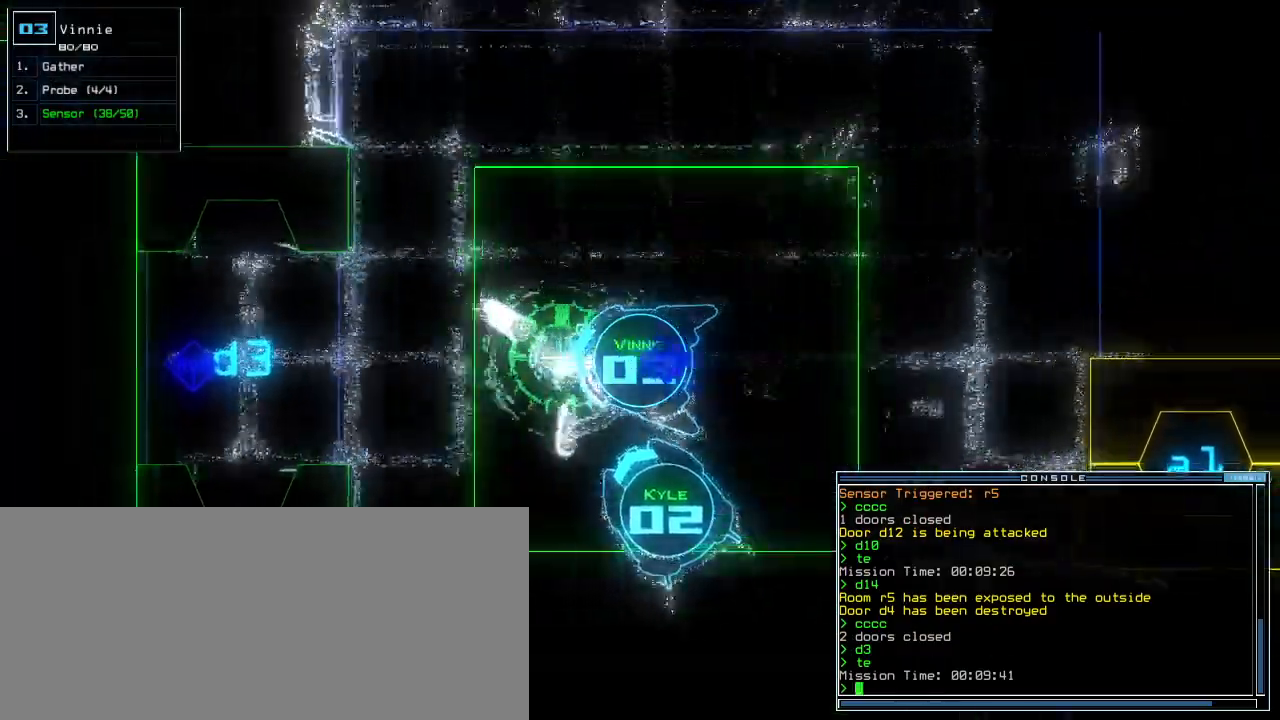
{"keys": ["up"], "events": [[320, "left", "down"], [360, "left", "up"]]}
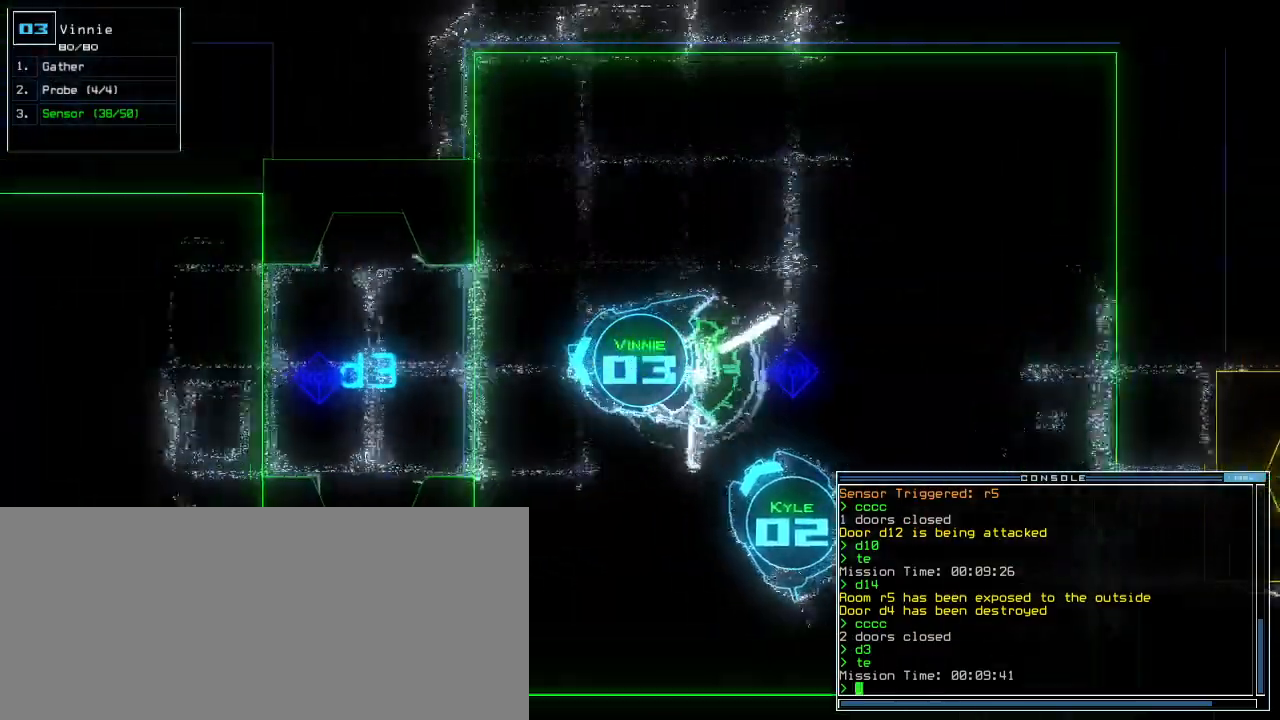
{"keys": ["up"], "events": []}
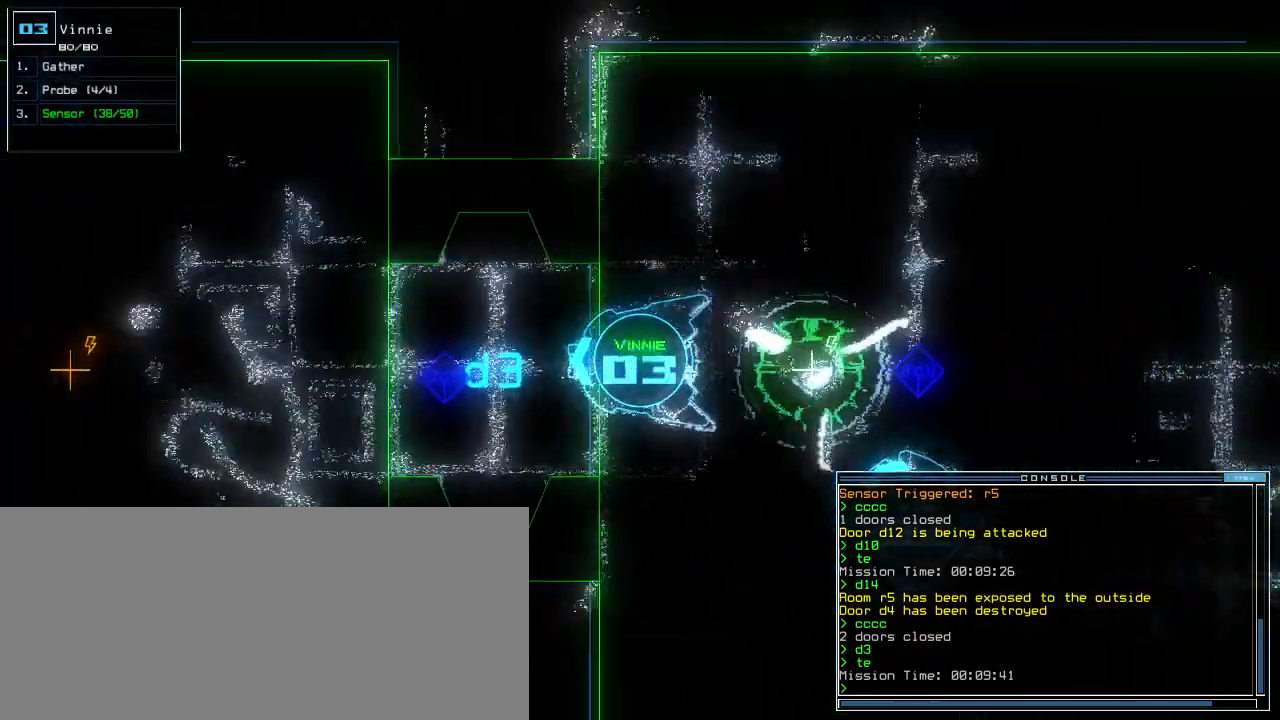
{"keys": ["up"], "events": [[340, "n", "down"], [420, "n", "up"]]}
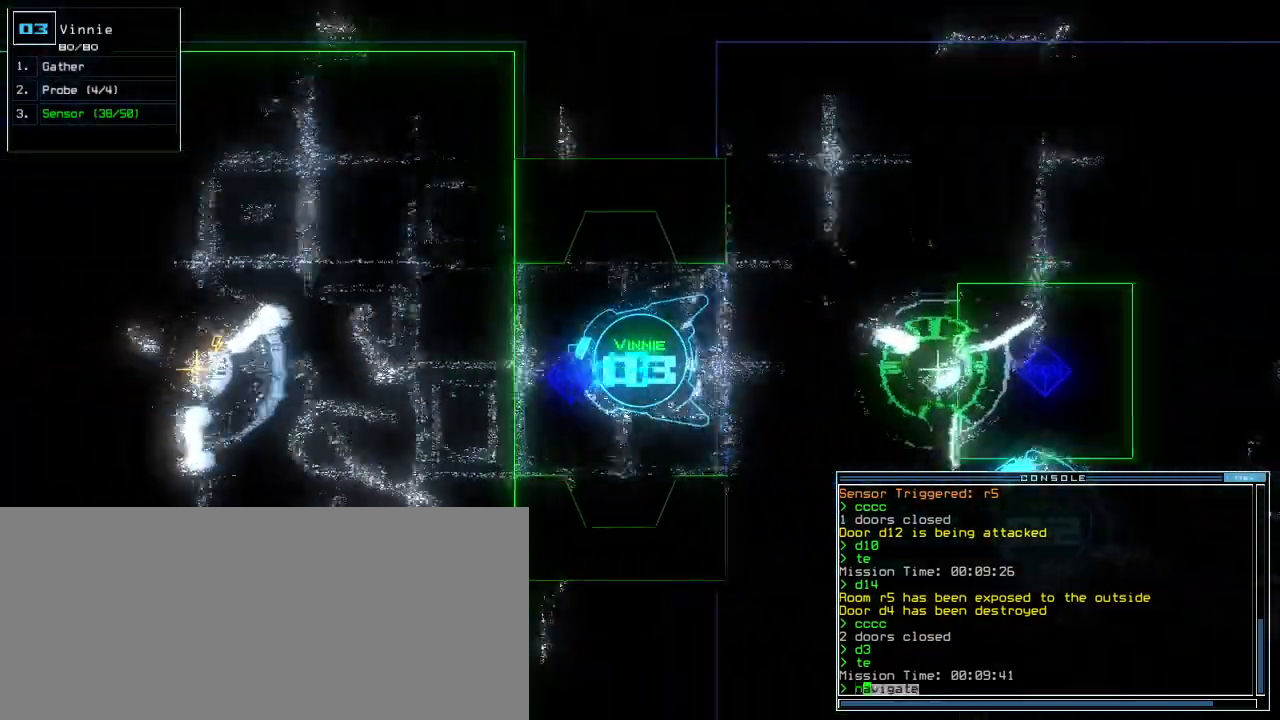
{"keys": ["left", "return", "up"]}
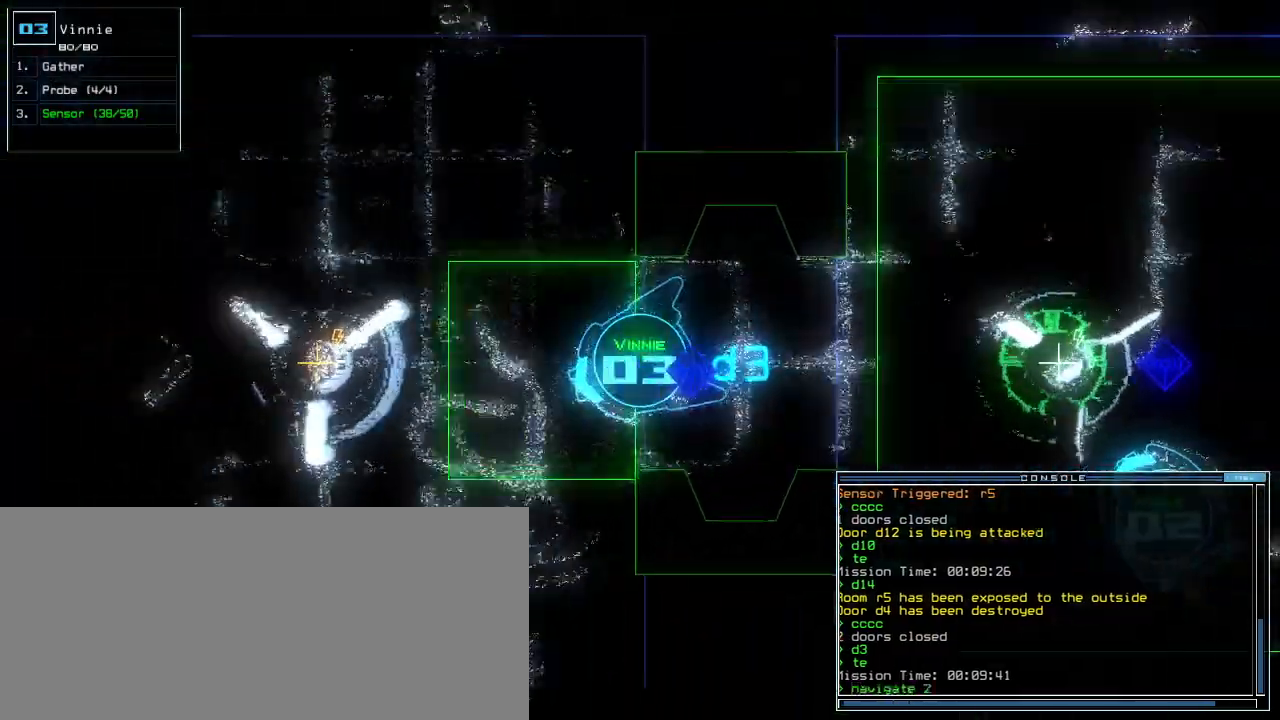
{"keys": ["down"], "events": [[40, "return", "up"], [40, "up", "up"], [80, "left", "up"], [160, "down", "down"]]}
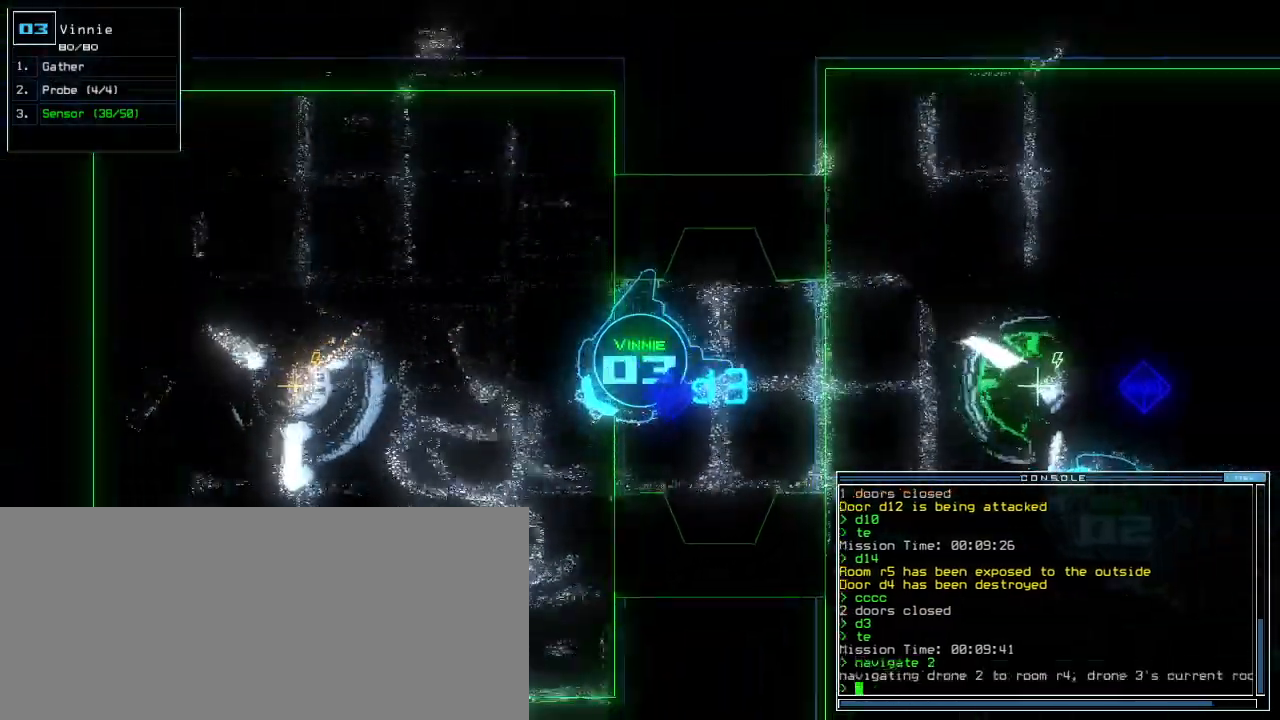
{"keys": []}
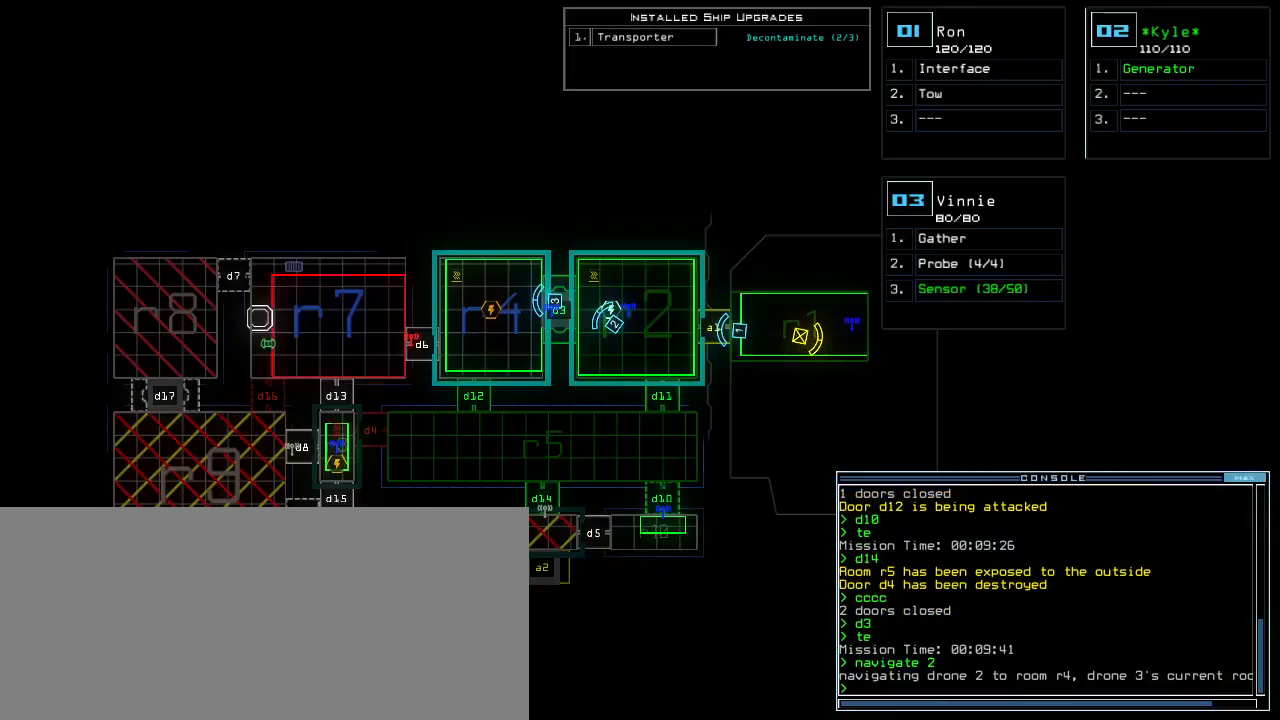
{"keys": ["2", "up"], "events": [[480, "2", "down"], [500, "up", "down"]]}
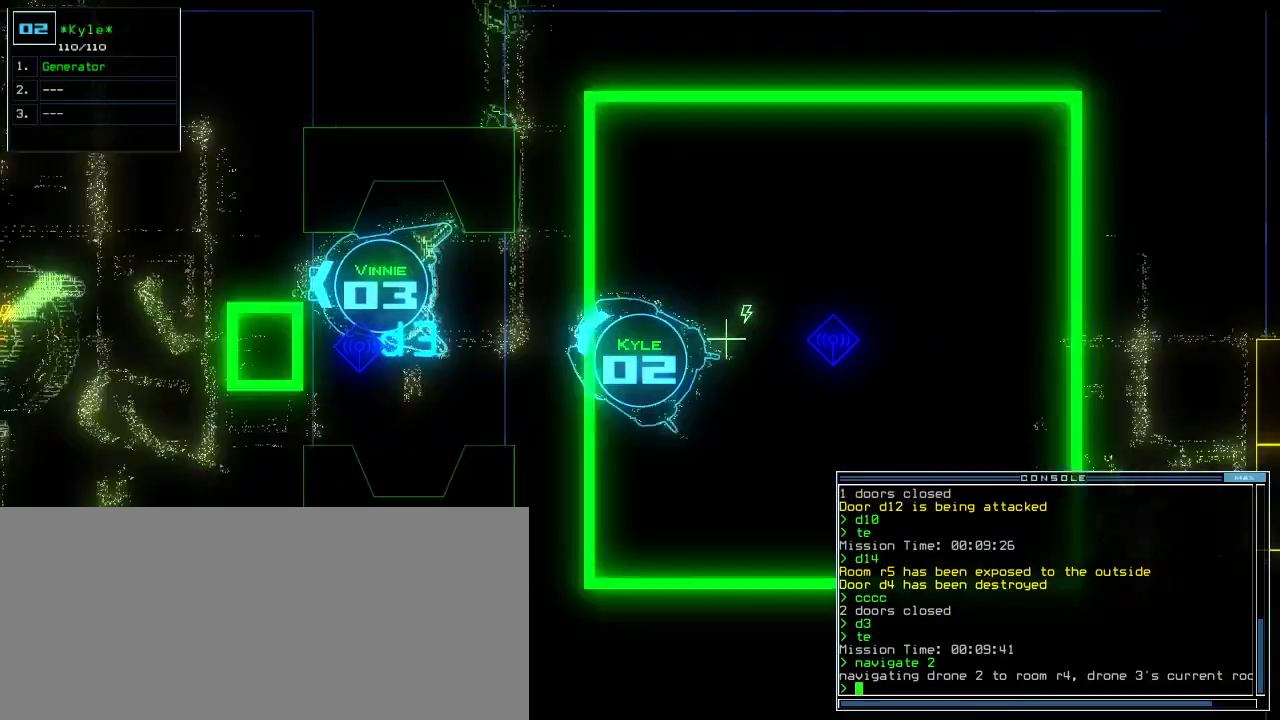
{"keys": ["left", "up"], "events": [[20, "2", "up"], [20, "left", "down"], [180, "left", "up"], [380, "left", "down"]]}
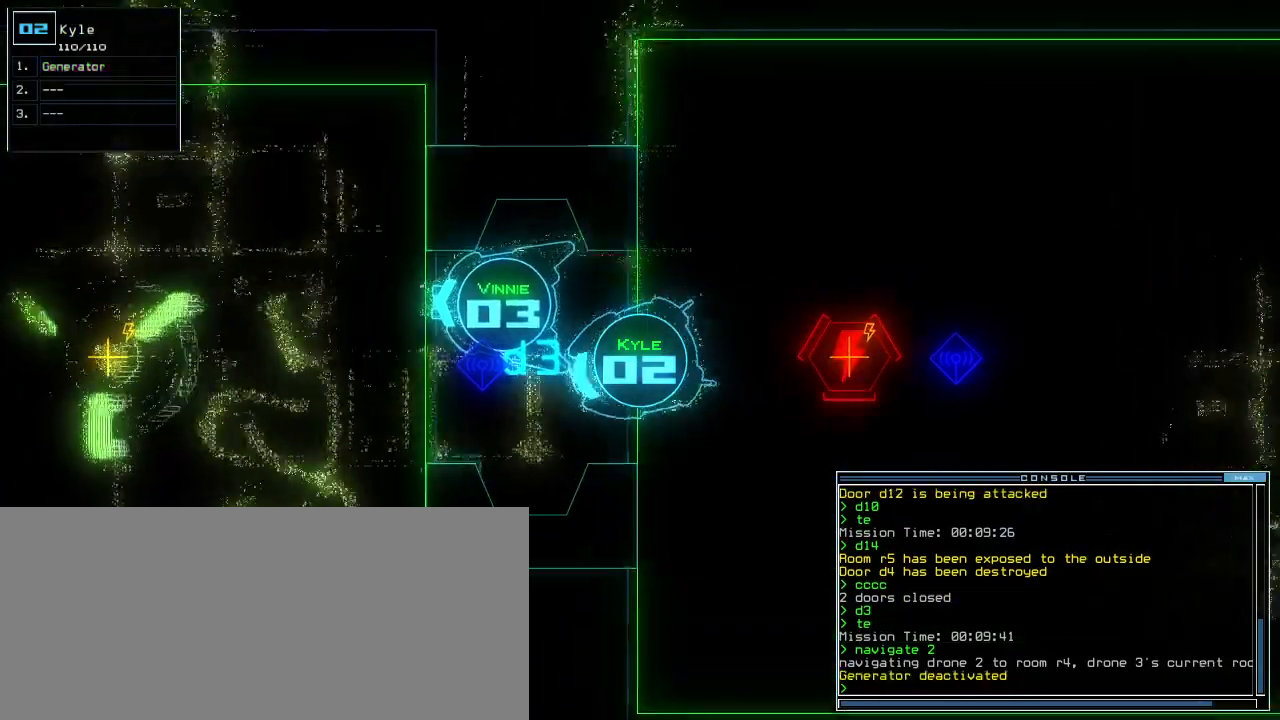
{"keys": [], "events": [[80, "left", "up"], [200, "right", "down"], [280, "right", "up"], [440, "up", "up"]]}
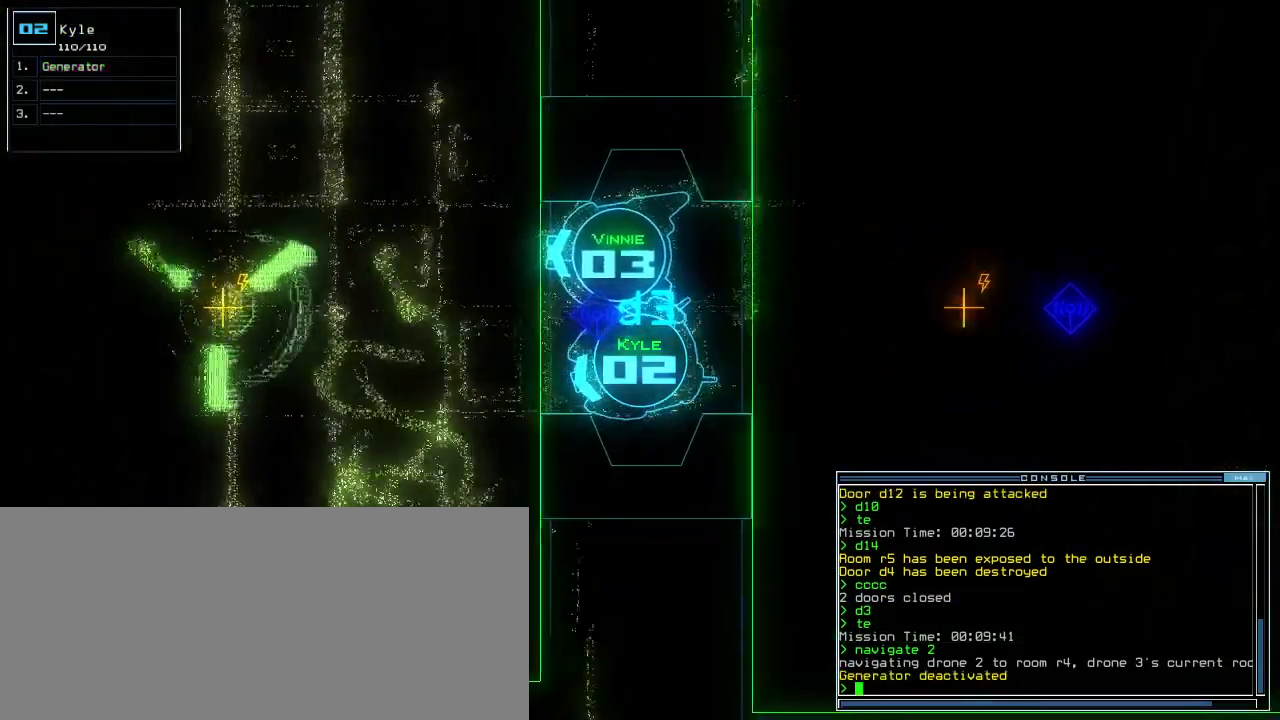
{"keys": ["right", "up"], "events": [[60, "t", "down"], [100, "e", "down"], [140, "t", "up"], [160, "return", "down"], [200, "e", "up"], [220, "return", "up"], [420, "up", "down"], [460, "right", "down"]]}
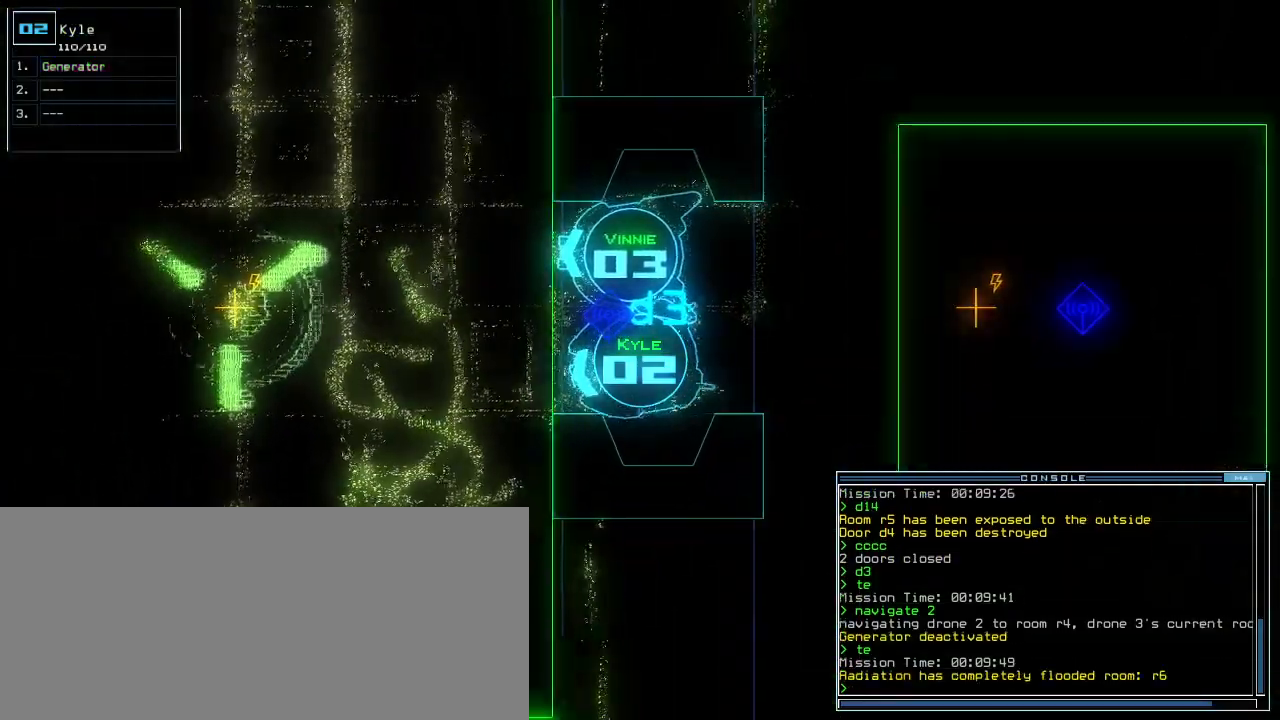
{"keys": ["up"], "events": [[140, "right", "up"], [360, "left", "down"], [460, "left", "up"]]}